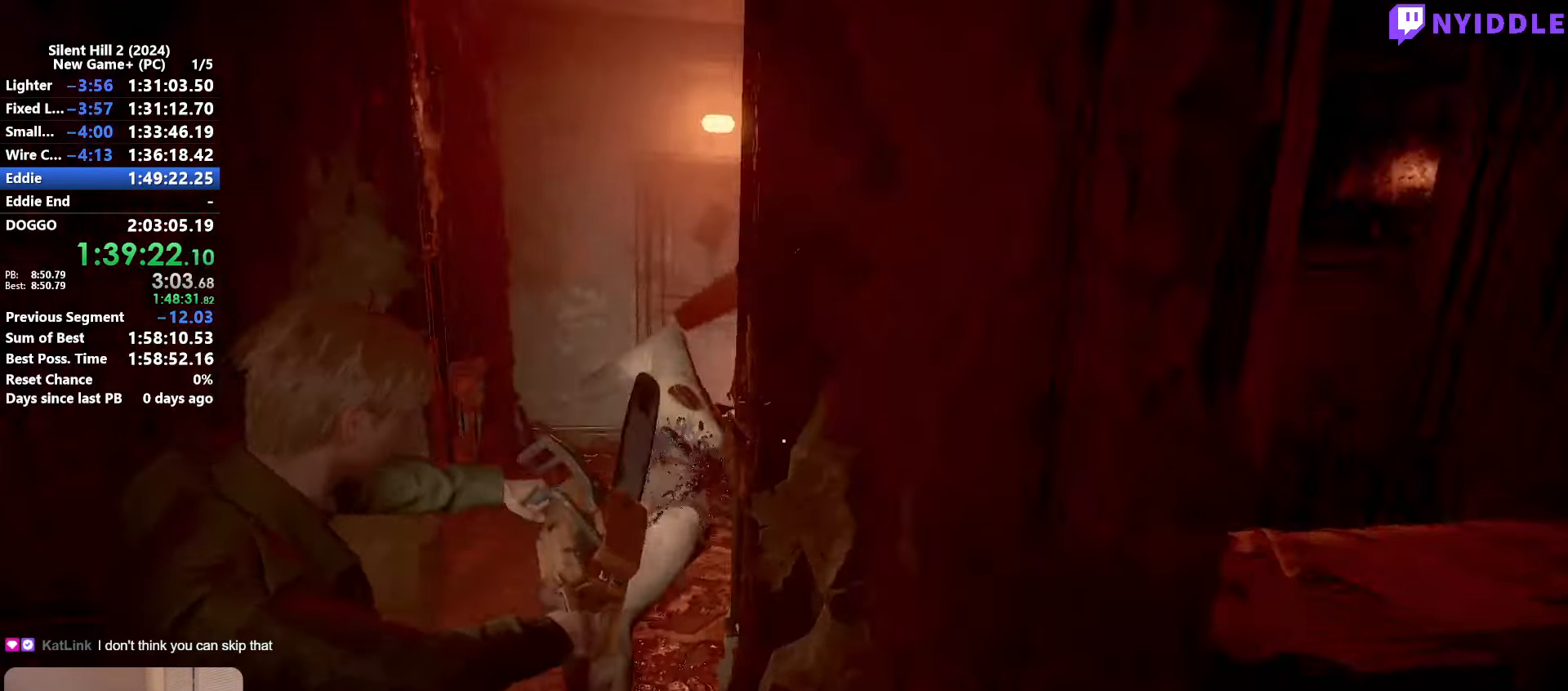
Gameplay with keyboard and mouse; each line is a JSON object with the keys and mouse buttons held at the frame after it. "events" lists presses ("down") and releases ("up") of "1", "2", "3", "4", "5", "a", "alt", "c", "ctrl", "d", "e", "f", "g", "q", "r", "s", "shift", "space", "tab", "v", "w", "x", "z", "mouse_left", "mouse_right", "mouse_mb4", "mouse_wheel_up" and "mouse_wheel_down" between this image and that frame as [ms after this image, input, new state], when the widget could be followed in between. "mouse_left", "mouse_right", "mouse_mb4", "mouse_wheel_up", "mouse_wheel_down" = the "left", "right", "mb4", "wheel_up", "wheel_down" buttons of the "mouse" list. No other keys are recorded. Not read: mouse_move.
{"keys": ["shift", "w"], "mouse": [], "events": [[34, "mouse_left", "down"], [134, "mouse_left", "up"], [234, "mouse_left", "down"], [267, "mouse_left", "up"], [367, "w", "down"], [500, "shift", "down"]]}
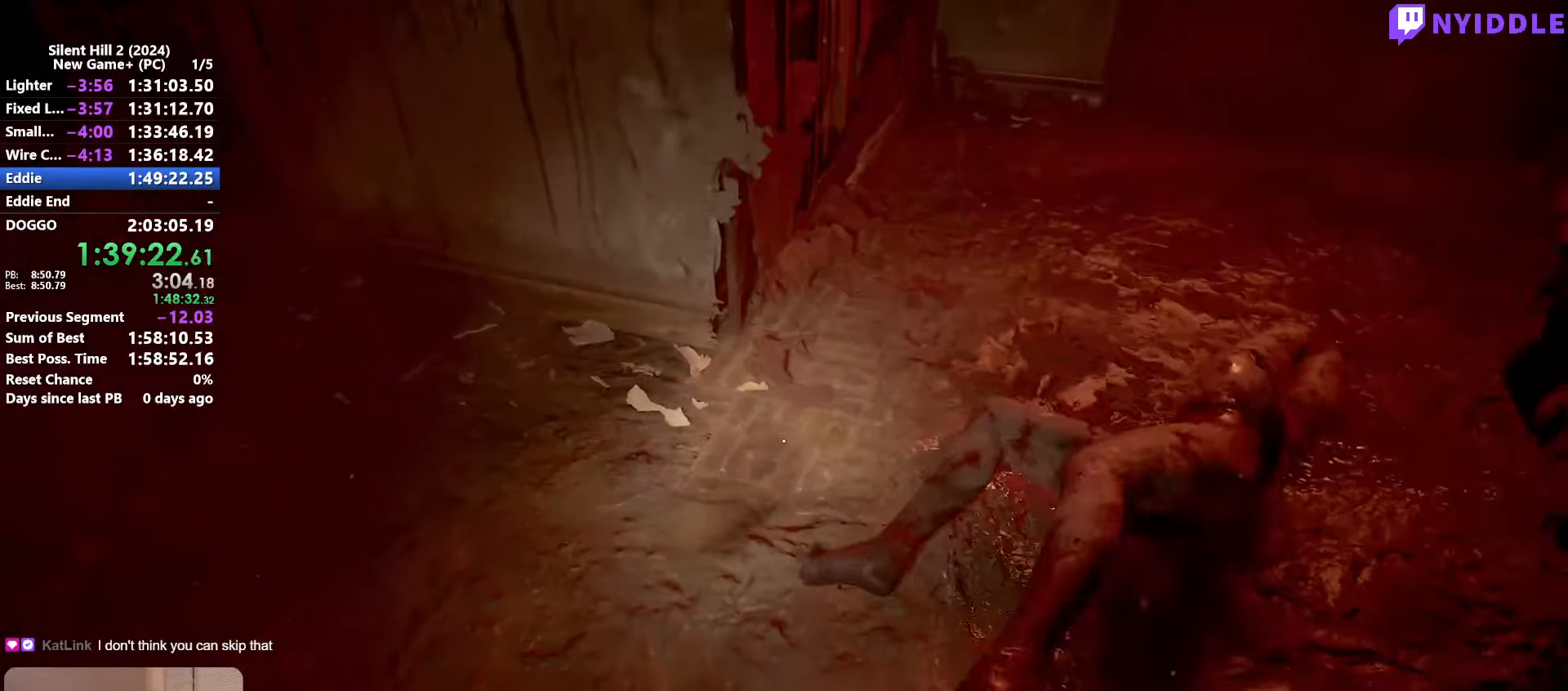
{"keys": ["a", "shift", "w"], "mouse": ["right"], "events": [[284, "mouse_right", "down"], [384, "mouse_right", "up"], [484, "a", "down"], [484, "mouse_right", "down"]]}
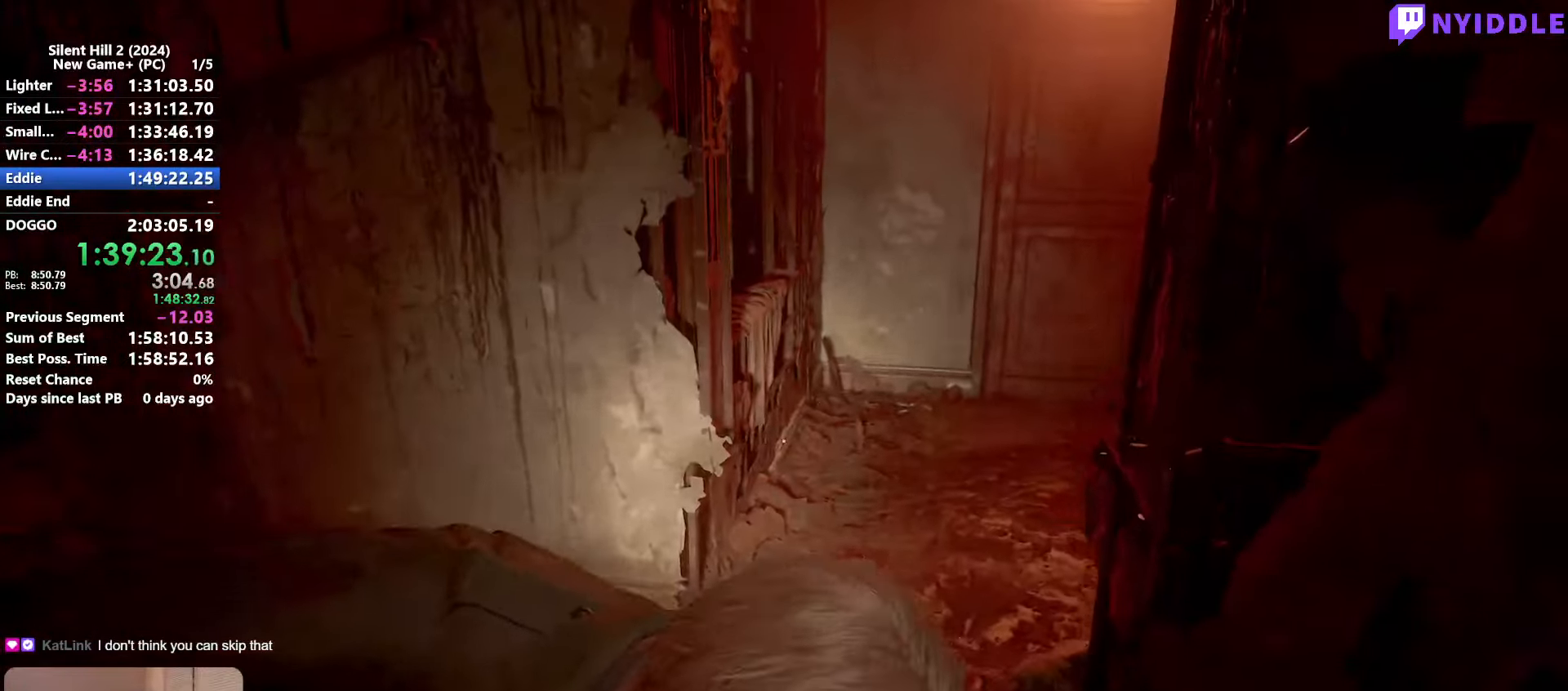
{"keys": ["shift", "w"], "mouse": ["right"], "events": [[117, "mouse_right", "up"], [350, "a", "up"], [500, "mouse_right", "down"]]}
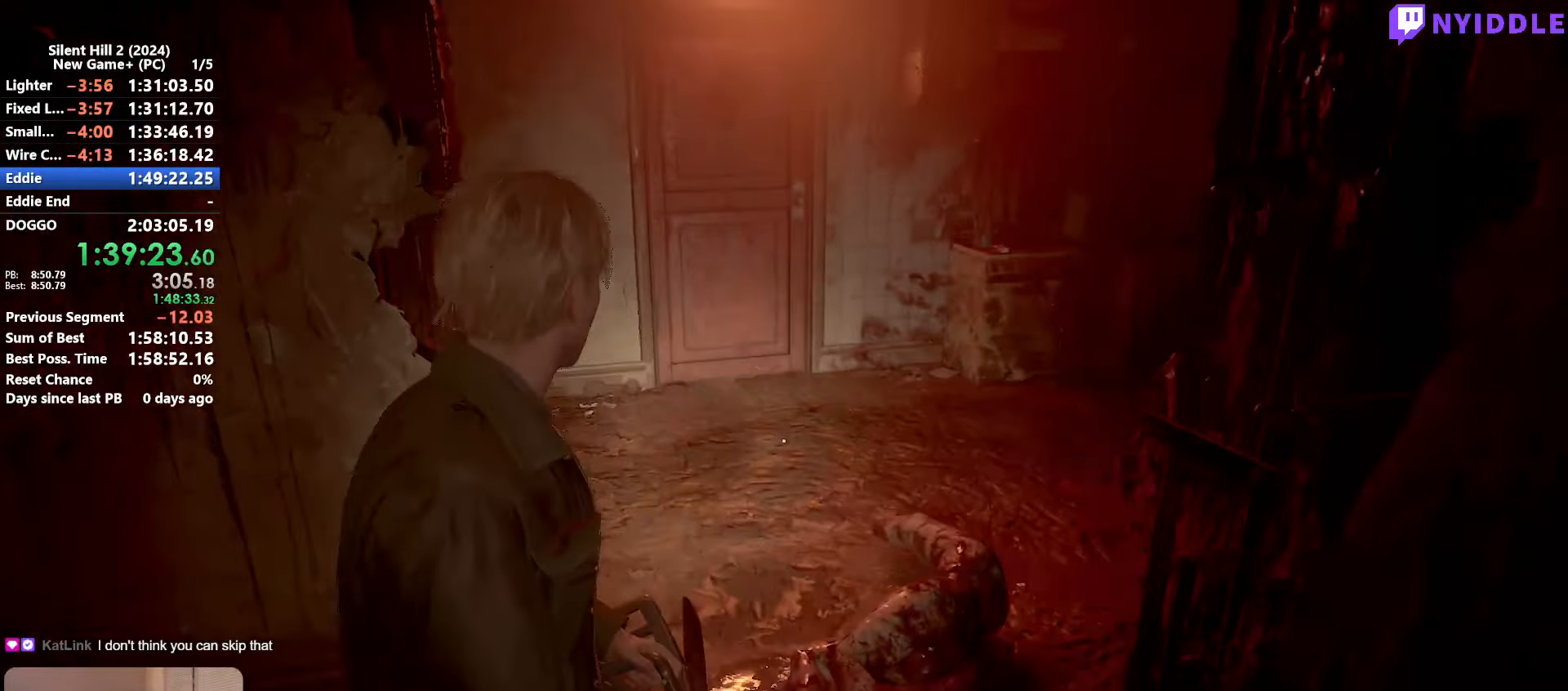
{"keys": ["d", "shift"], "mouse": [], "events": [[84, "mouse_right", "up"], [184, "d", "down"], [367, "w", "up"]]}
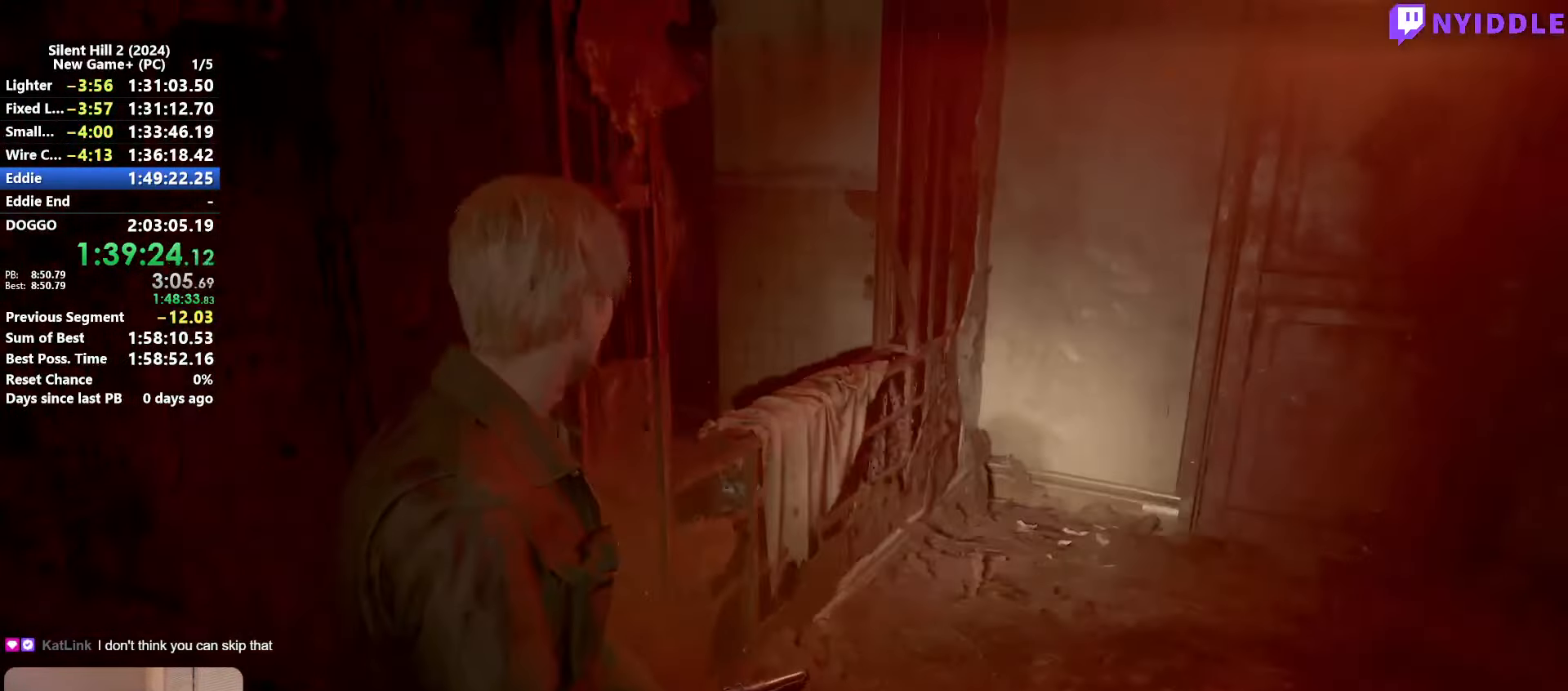
{"keys": ["d", "shift"], "mouse": [], "events": []}
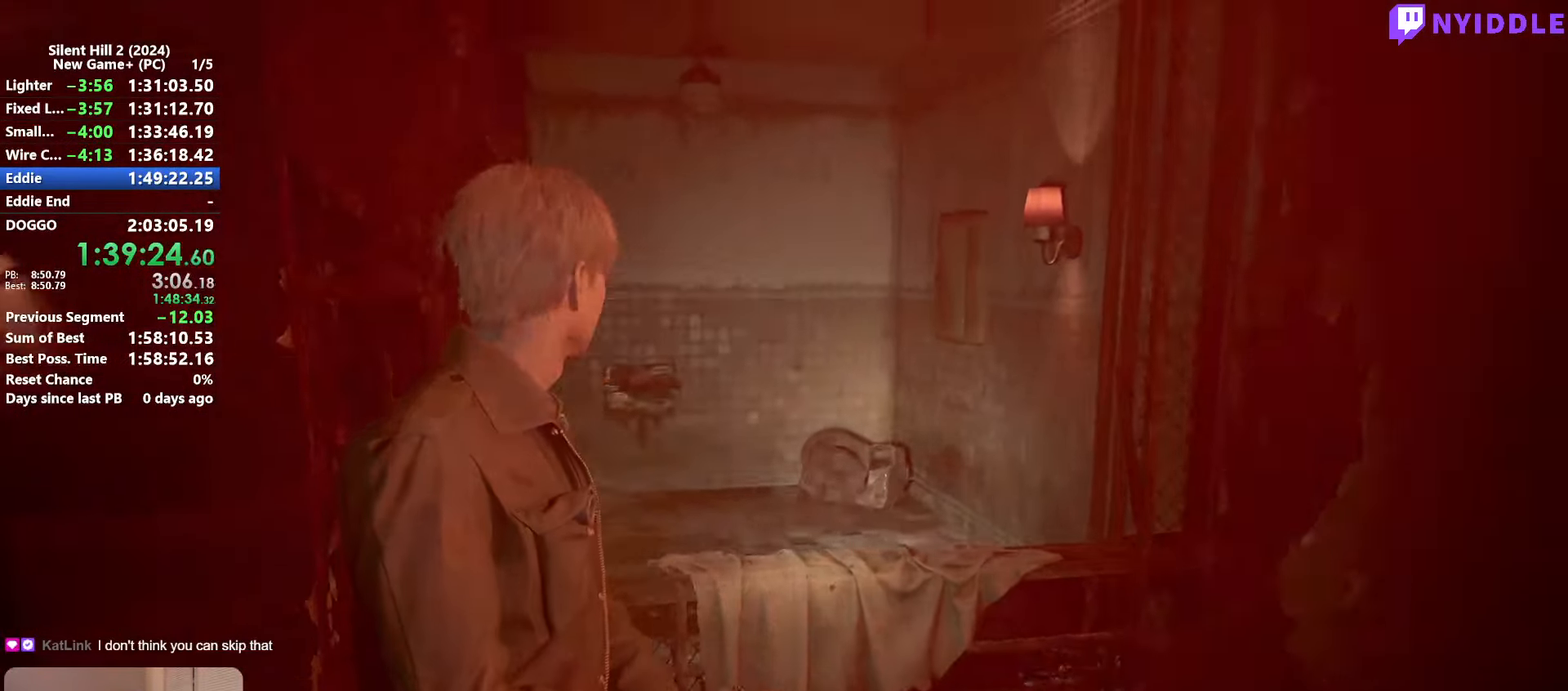
{"keys": ["a", "shift", "w"], "mouse": [], "events": [[117, "a", "down"], [117, "d", "up"], [300, "w", "down"]]}
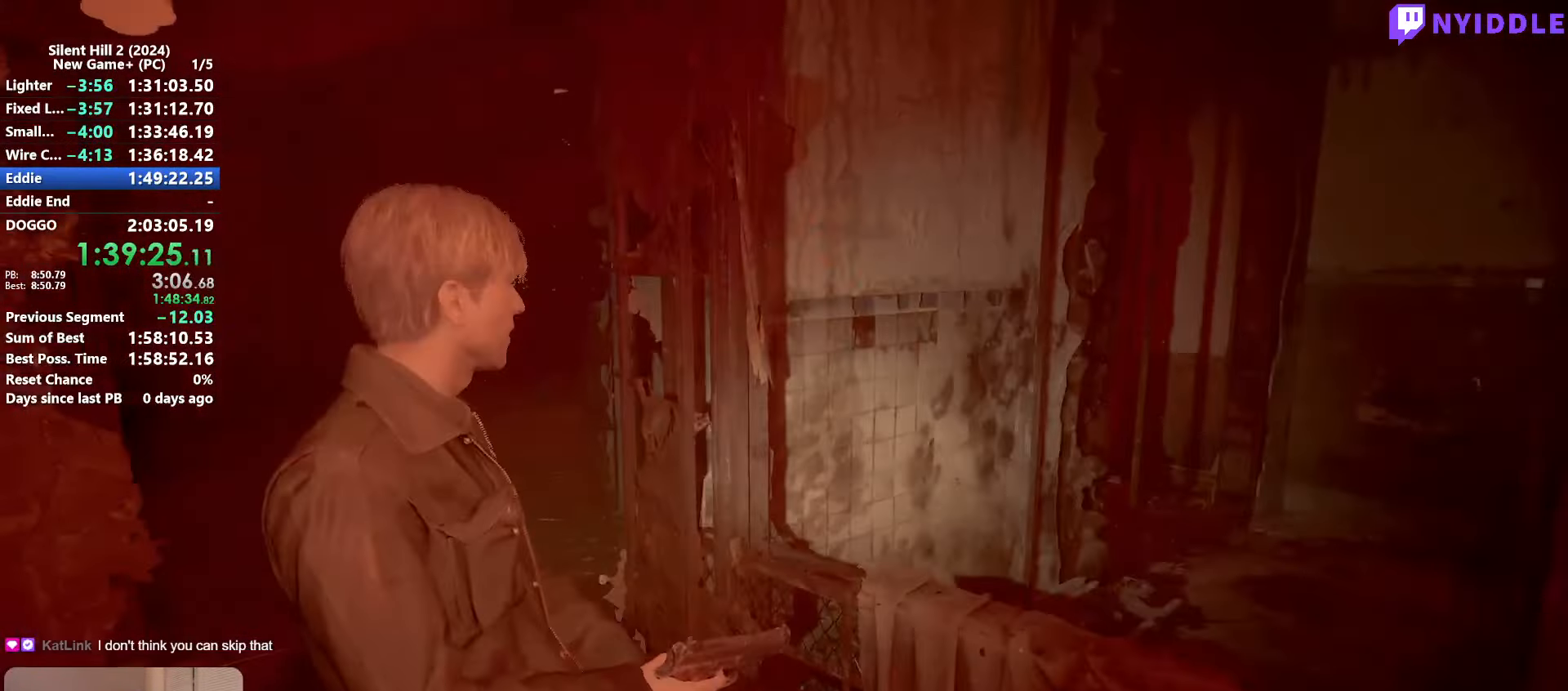
{"keys": ["shift", "w"], "mouse": ["right"], "events": [[234, "a", "up"], [317, "d", "down"], [417, "d", "up"], [500, "mouse_right", "down"]]}
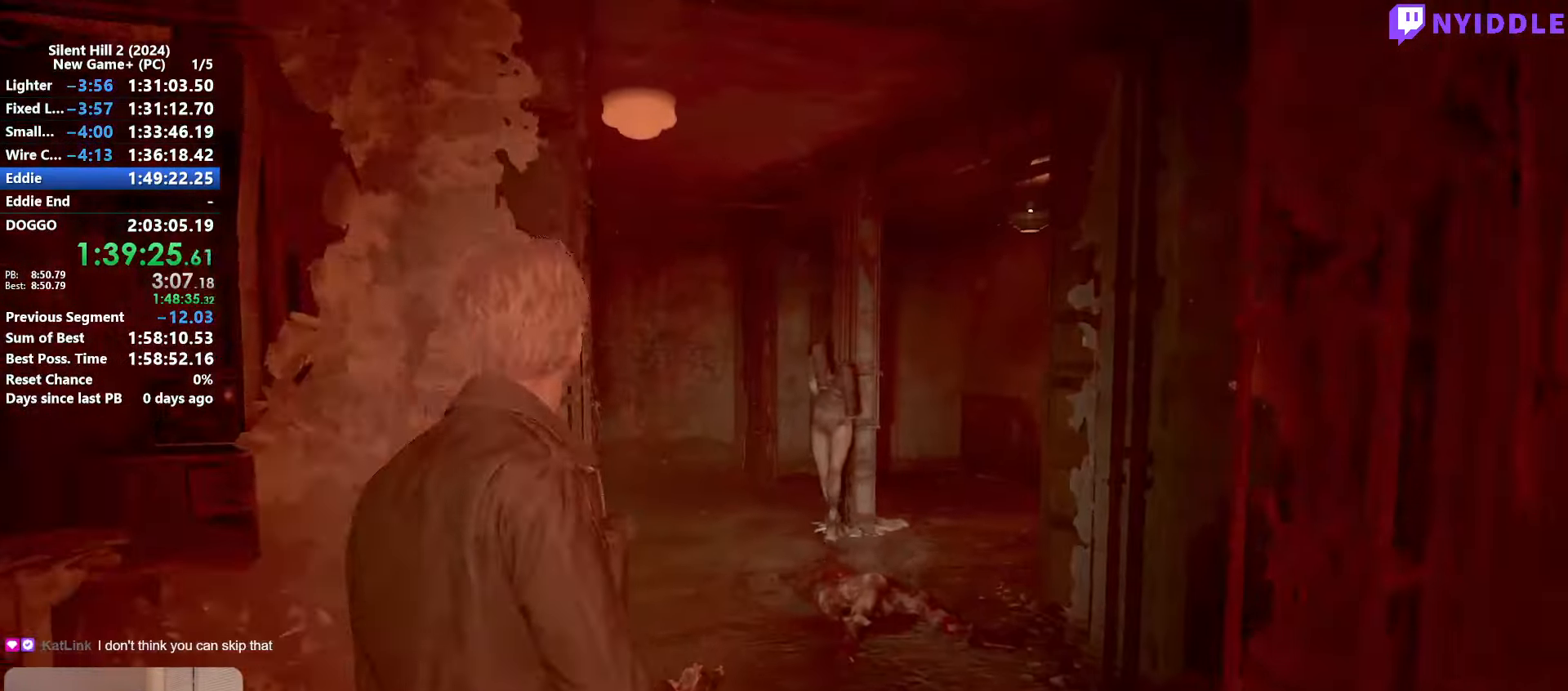
{"keys": ["shift", "w"], "mouse": ["right"], "events": [[383, "mouse_left", "down"], [483, "mouse_left", "up"]]}
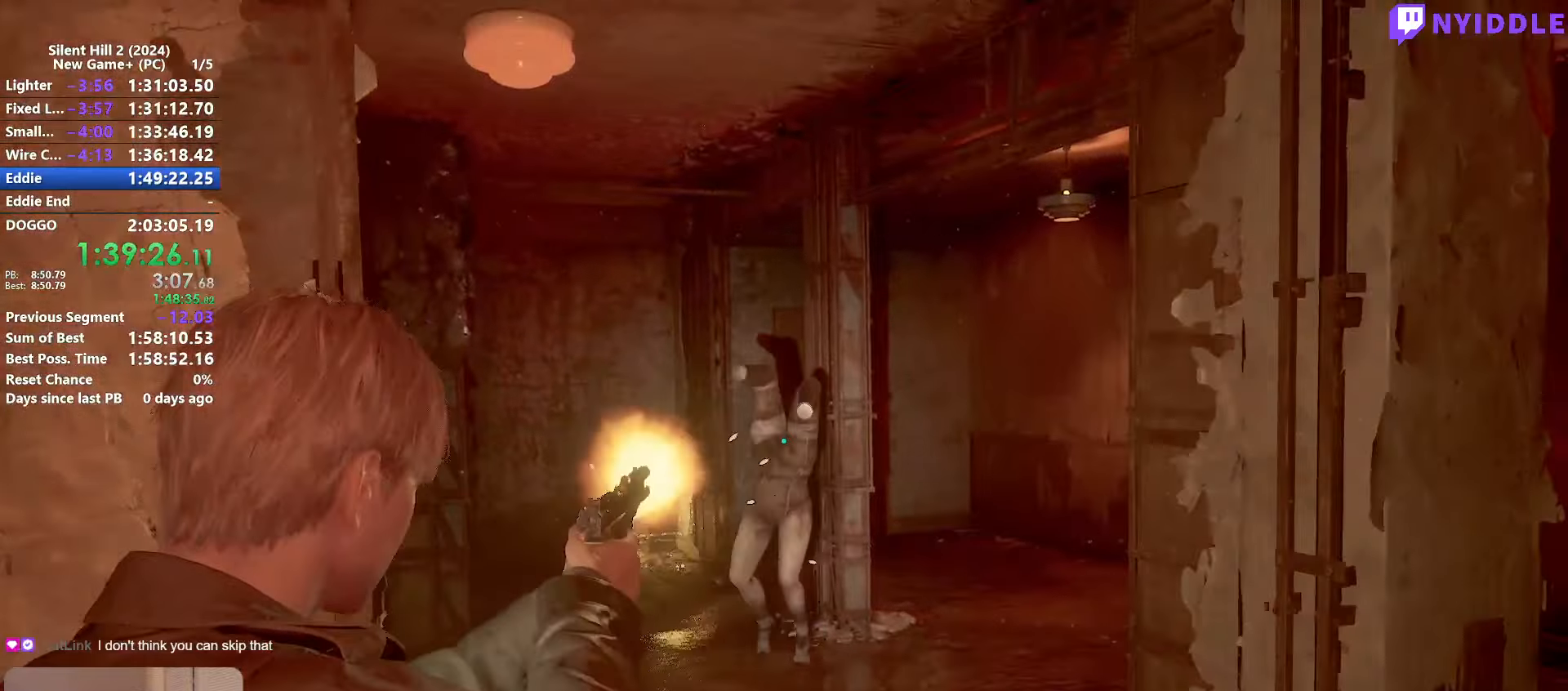
{"keys": ["shift", "w"], "mouse": ["right"], "events": [[16, "mouse_left", "down"], [166, "d", "down"], [166, "mouse_left", "up"], [216, "d", "up"], [216, "mouse_left", "down"], [300, "mouse_left", "up"], [350, "mouse_left", "down"], [400, "d", "down"], [450, "mouse_left", "up"], [500, "d", "up"]]}
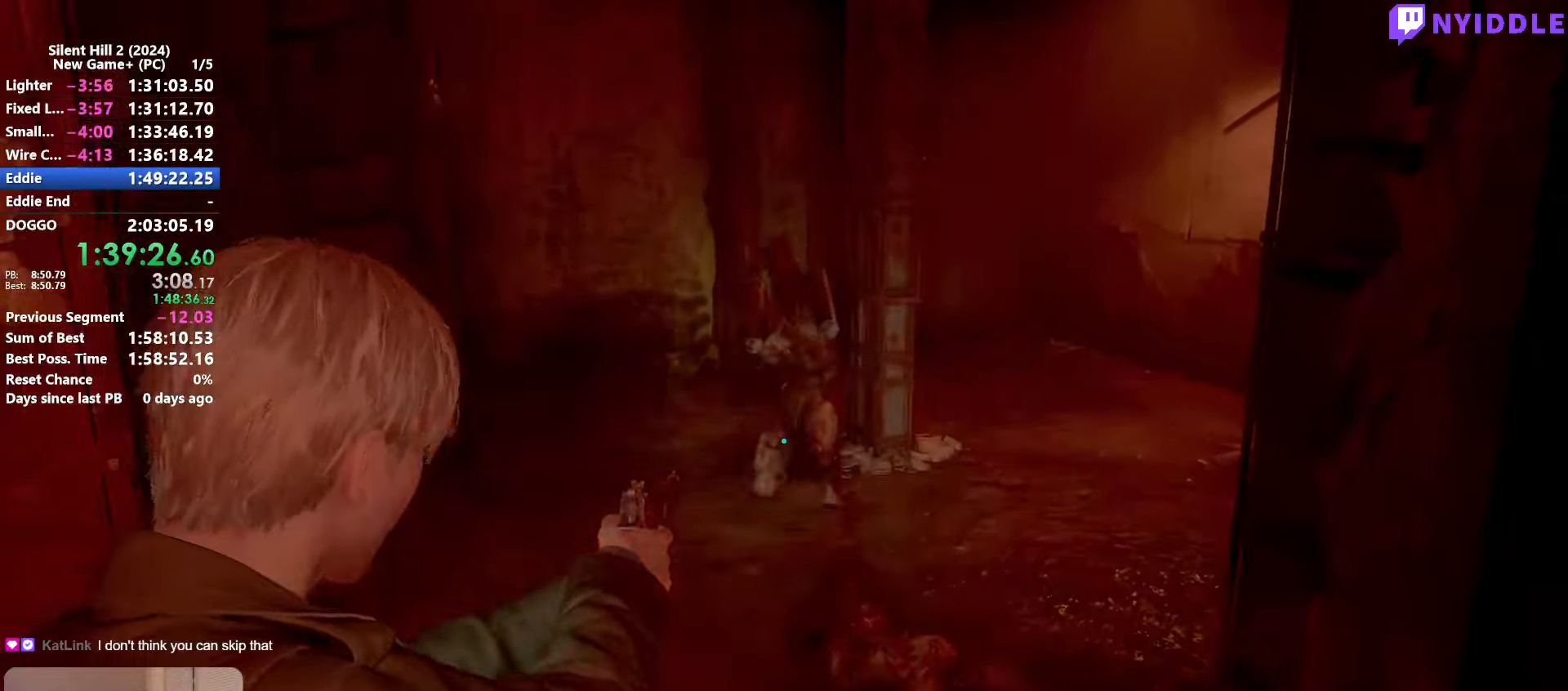
{"keys": ["shift"], "mouse": ["right"], "events": [[33, "mouse_left", "down"], [83, "w", "up"], [133, "mouse_left", "up"], [183, "mouse_left", "down"], [266, "mouse_left", "up"], [266, "s", "down"], [416, "s", "up"]]}
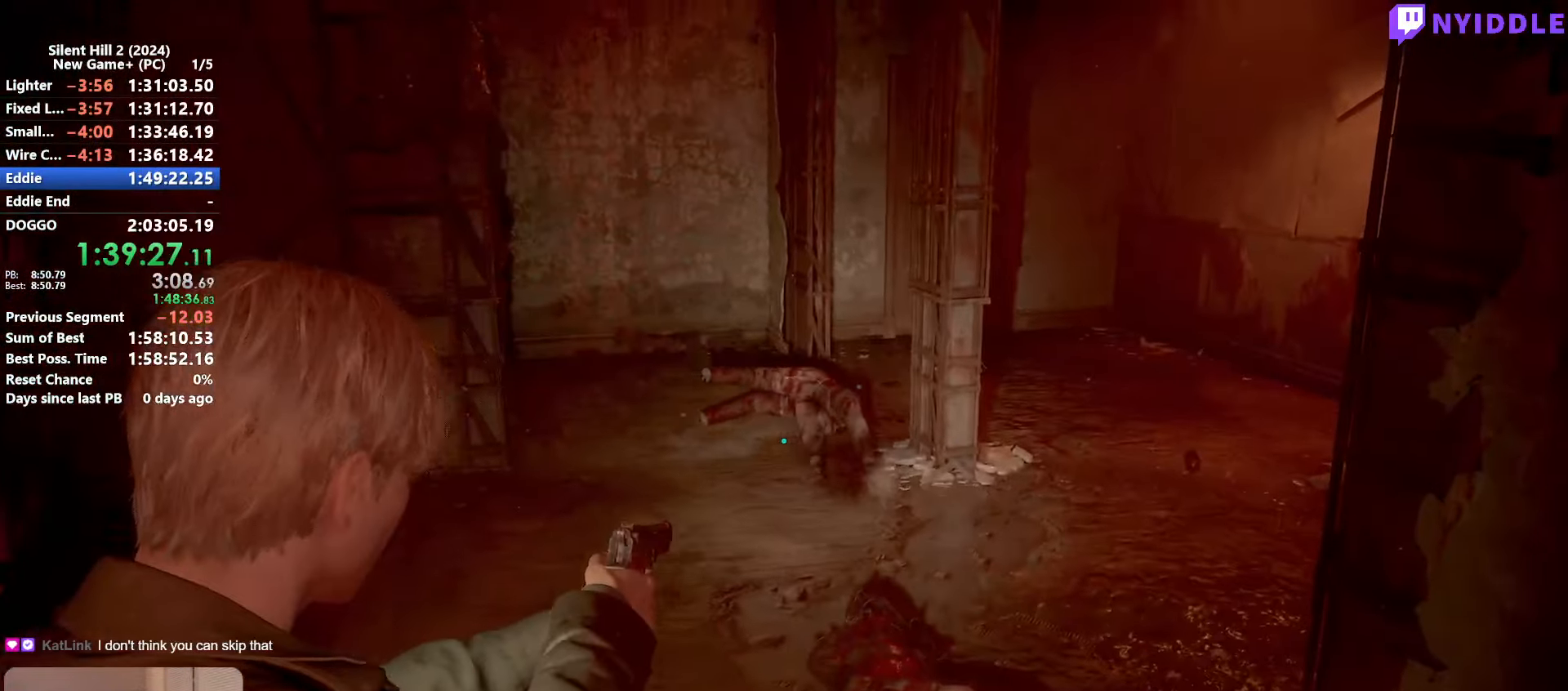
{"keys": ["s", "shift"], "mouse": ["right"], "events": [[50, "mouse_left", "down"], [150, "mouse_left", "up"], [200, "s", "down"], [283, "mouse_left", "down"], [383, "mouse_left", "up"]]}
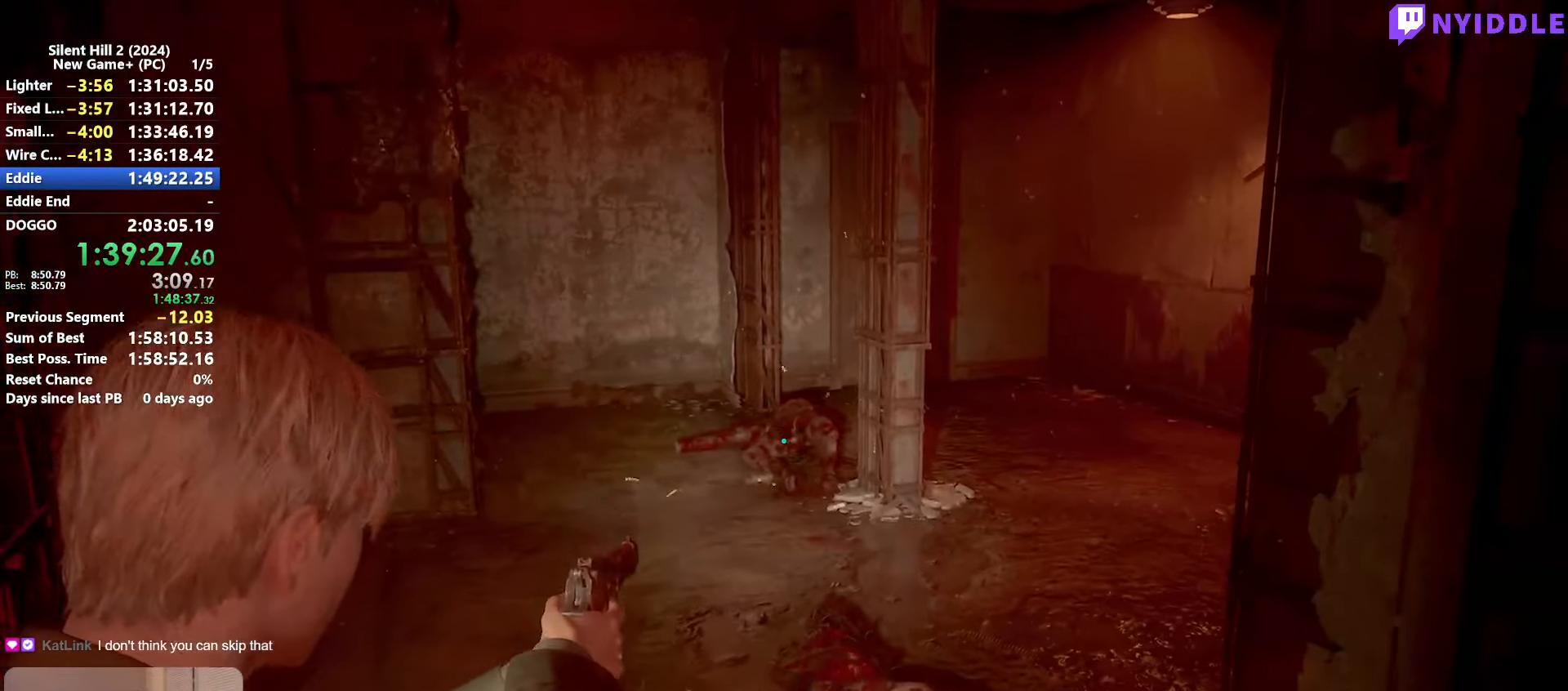
{"keys": ["d", "s", "shift"], "mouse": [], "events": [[166, "mouse_left", "down"], [250, "mouse_left", "up"], [300, "mouse_left", "down"], [400, "mouse_left", "up"], [400, "mouse_right", "up"], [450, "d", "down"]]}
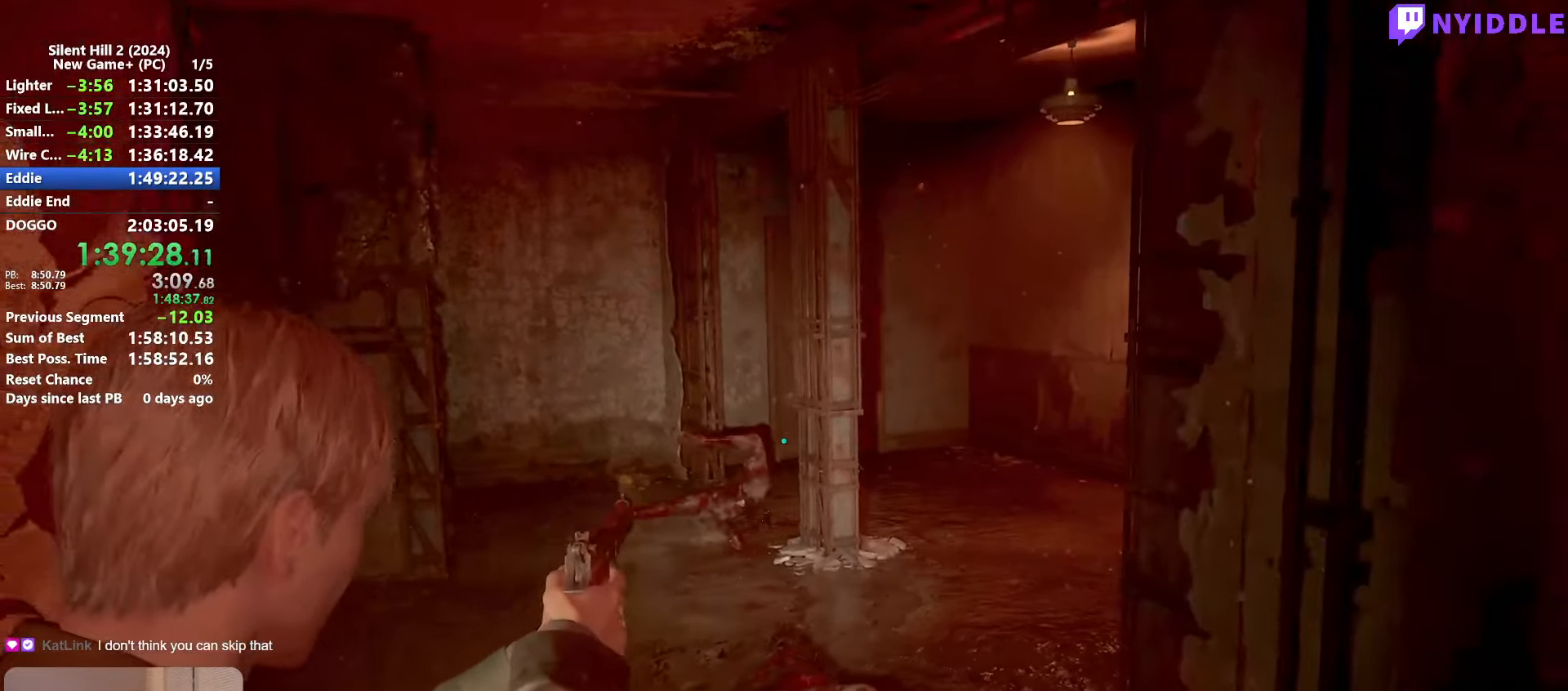
{"keys": ["d", "shift", "w"], "mouse": [], "events": [[33, "s", "up"], [183, "w", "down"]]}
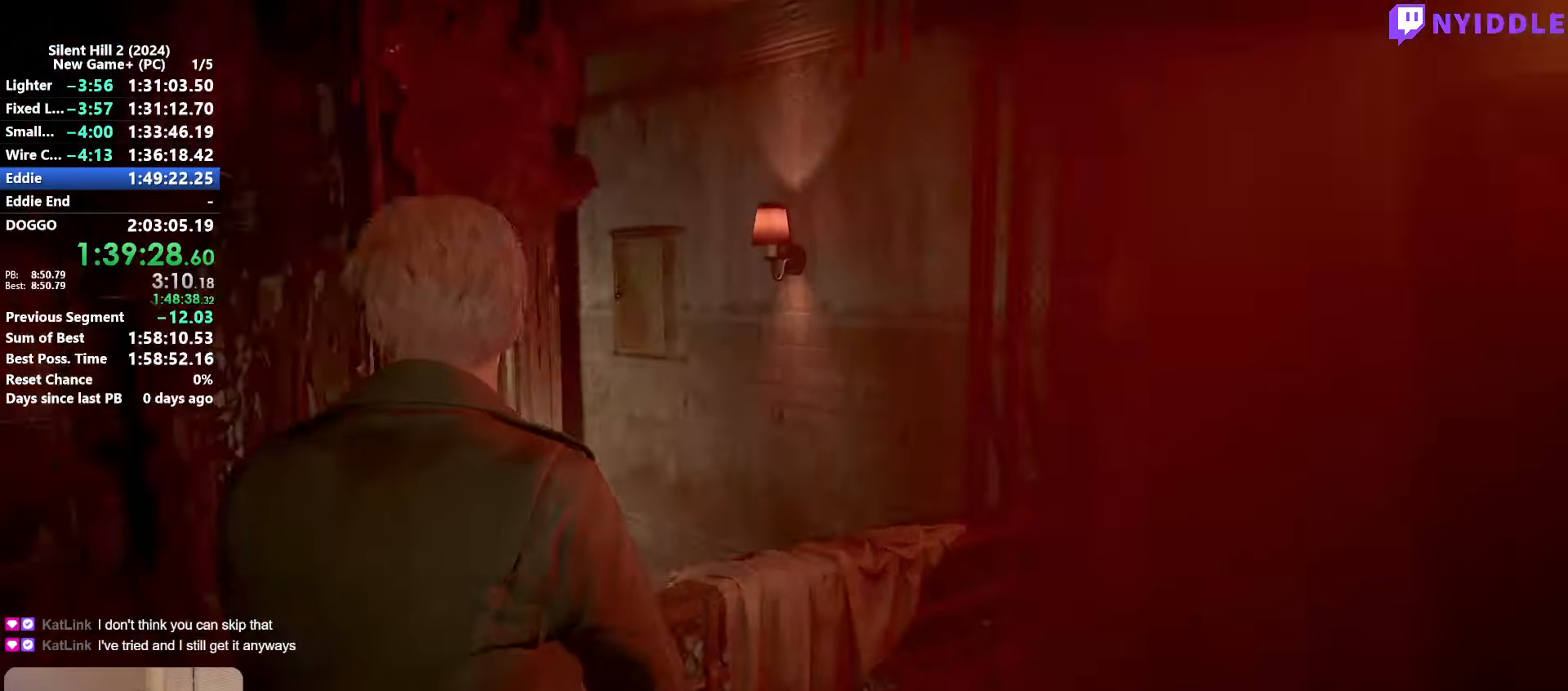
{"keys": ["r", "shift", "w"], "mouse": [], "events": [[50, "d", "up"], [150, "r", "down"], [200, "r", "up"], [283, "r", "down"], [383, "r", "up"], [483, "r", "down"]]}
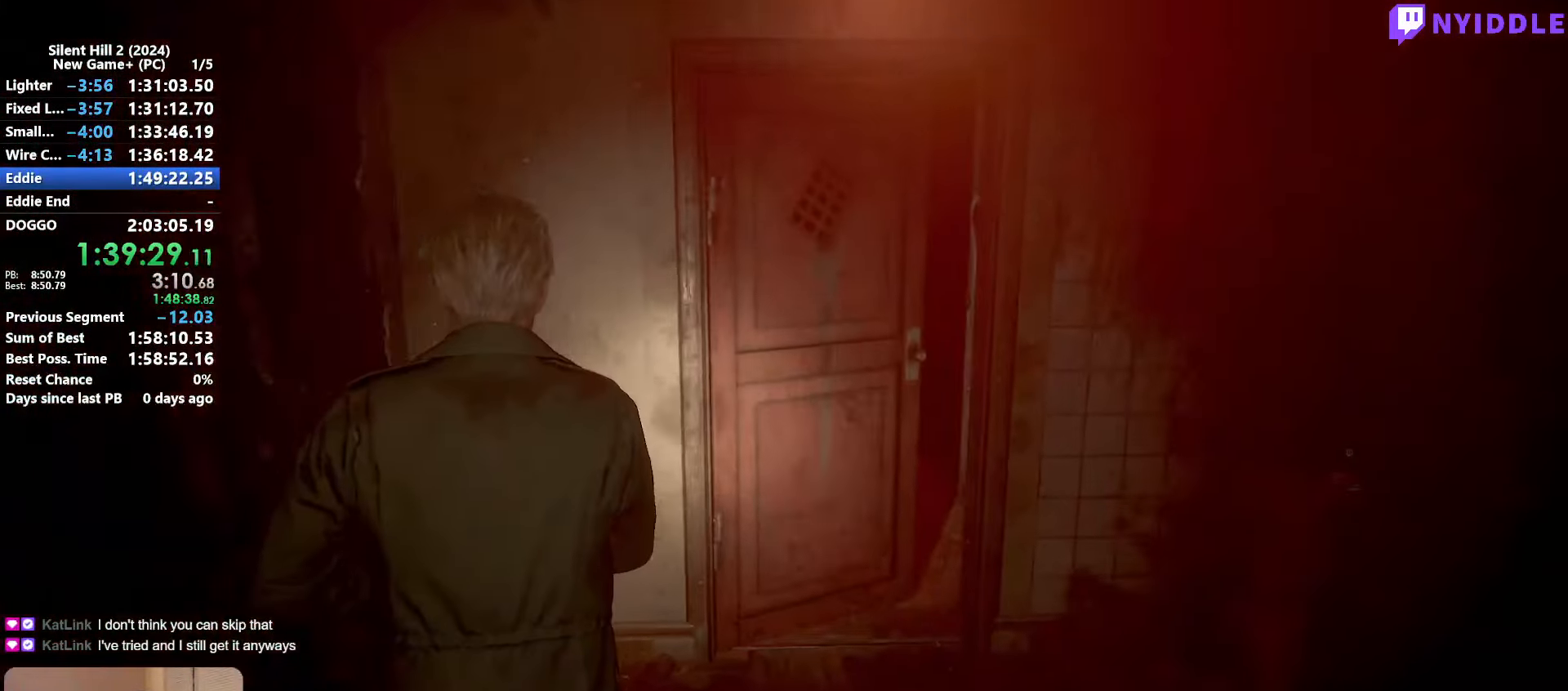
{"keys": ["shift", "w"], "mouse": [], "events": [[16, "r", "up"]]}
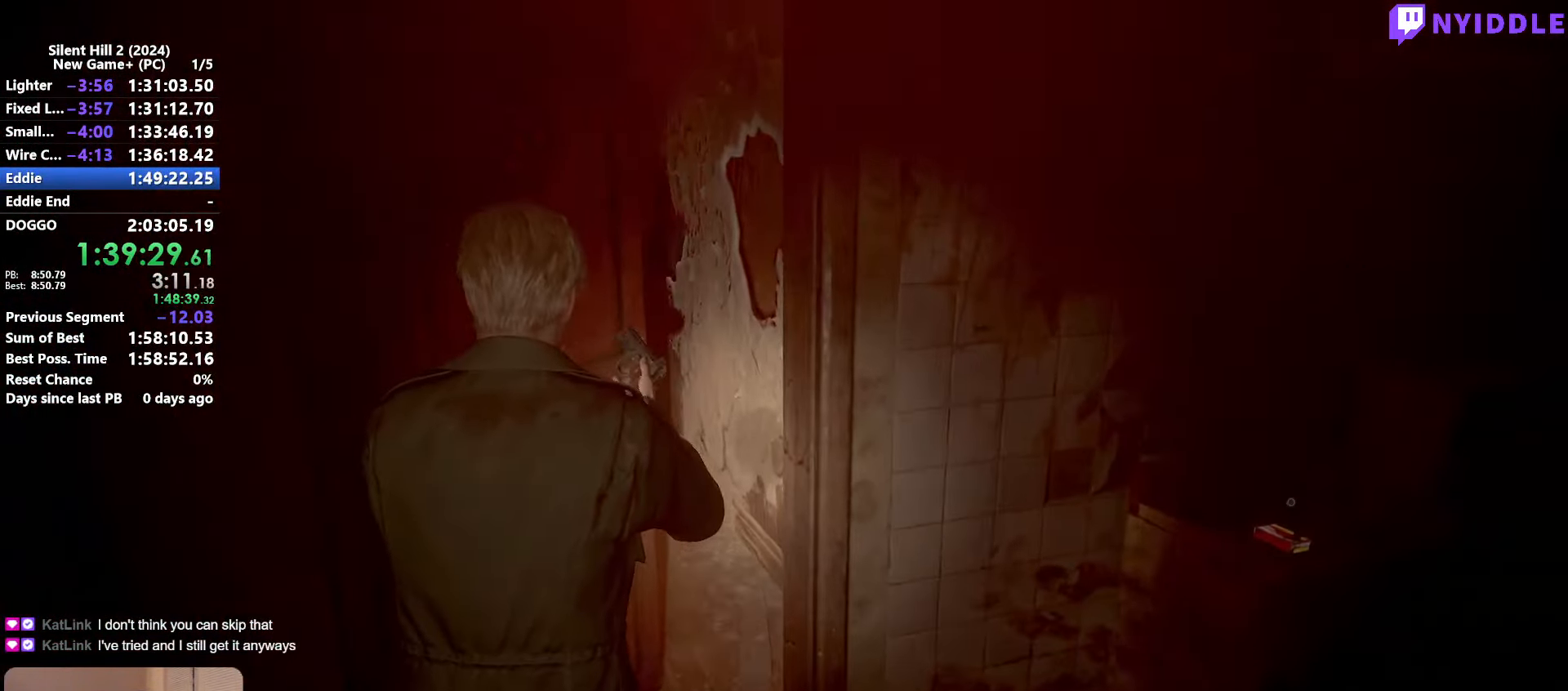
{"keys": ["shift", "w"], "mouse": [], "events": []}
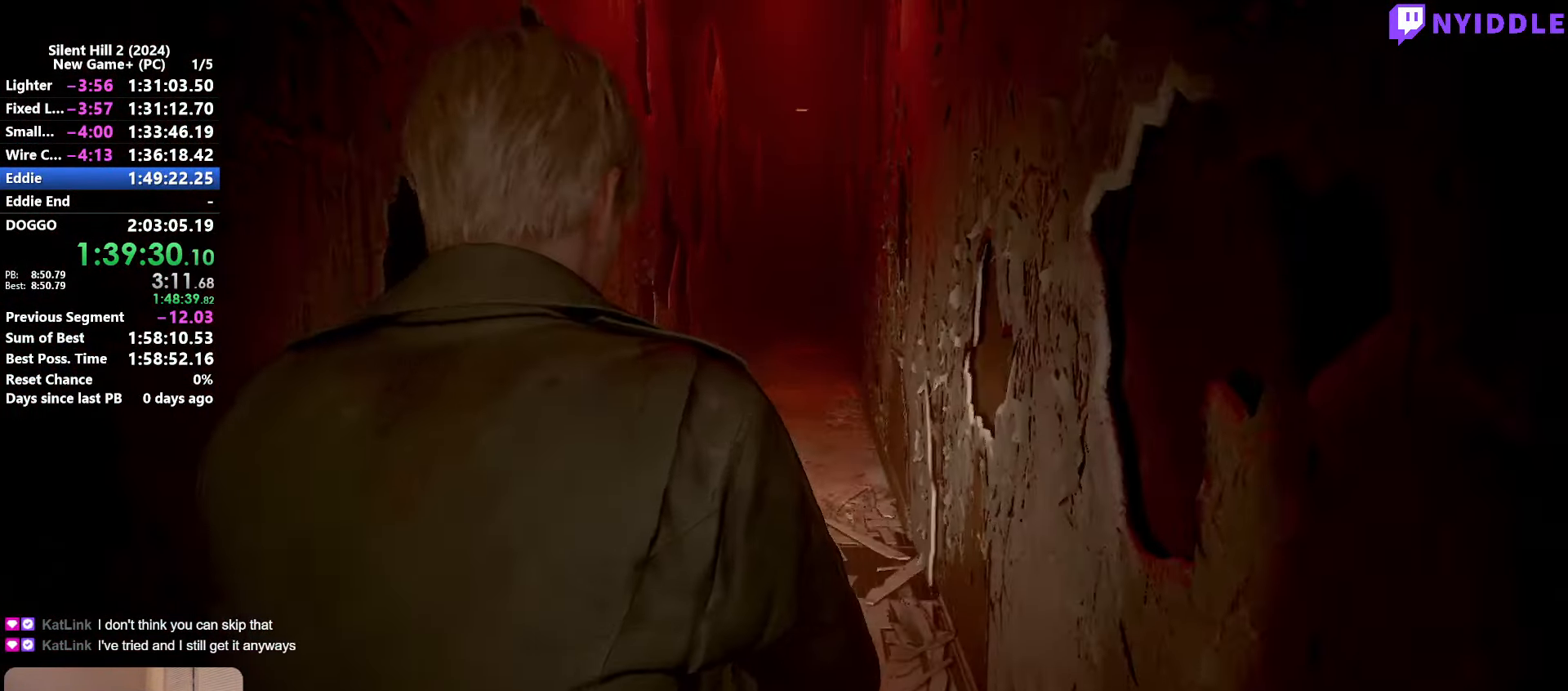
{"keys": ["shift", "w"], "mouse": [], "events": []}
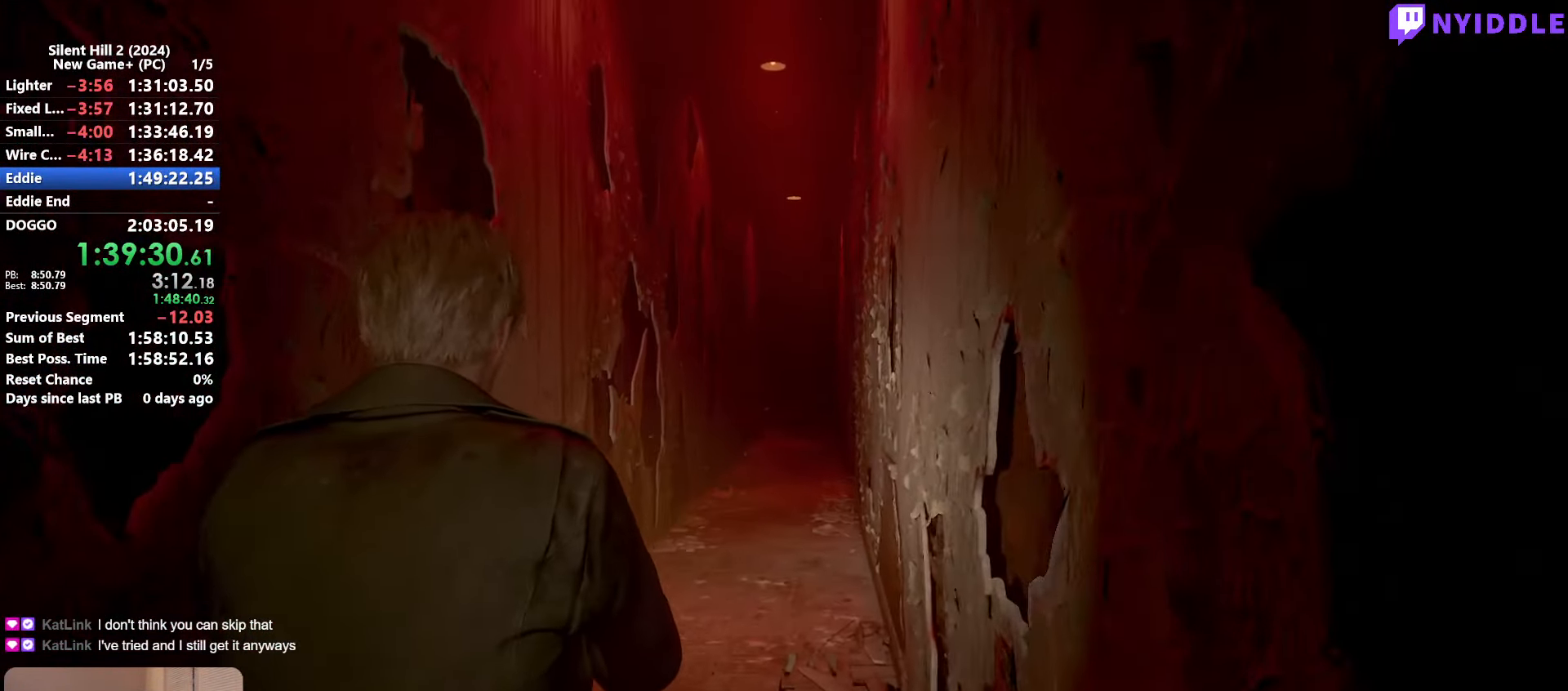
{"keys": ["shift", "w"], "mouse": [], "events": []}
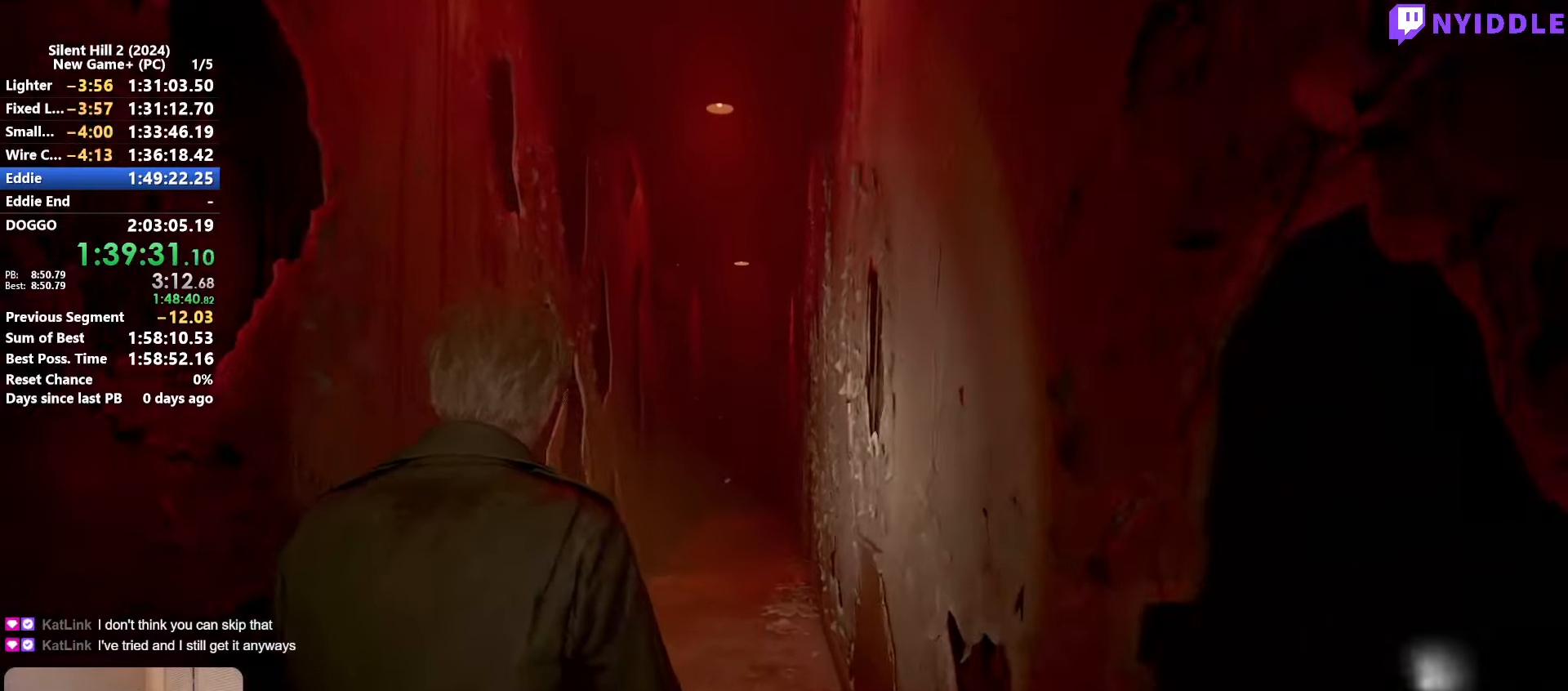
{"keys": ["shift", "w"], "mouse": [], "events": [[317, "space", "down"], [367, "space", "up"], [467, "space", "down"], [500, "space", "up"]]}
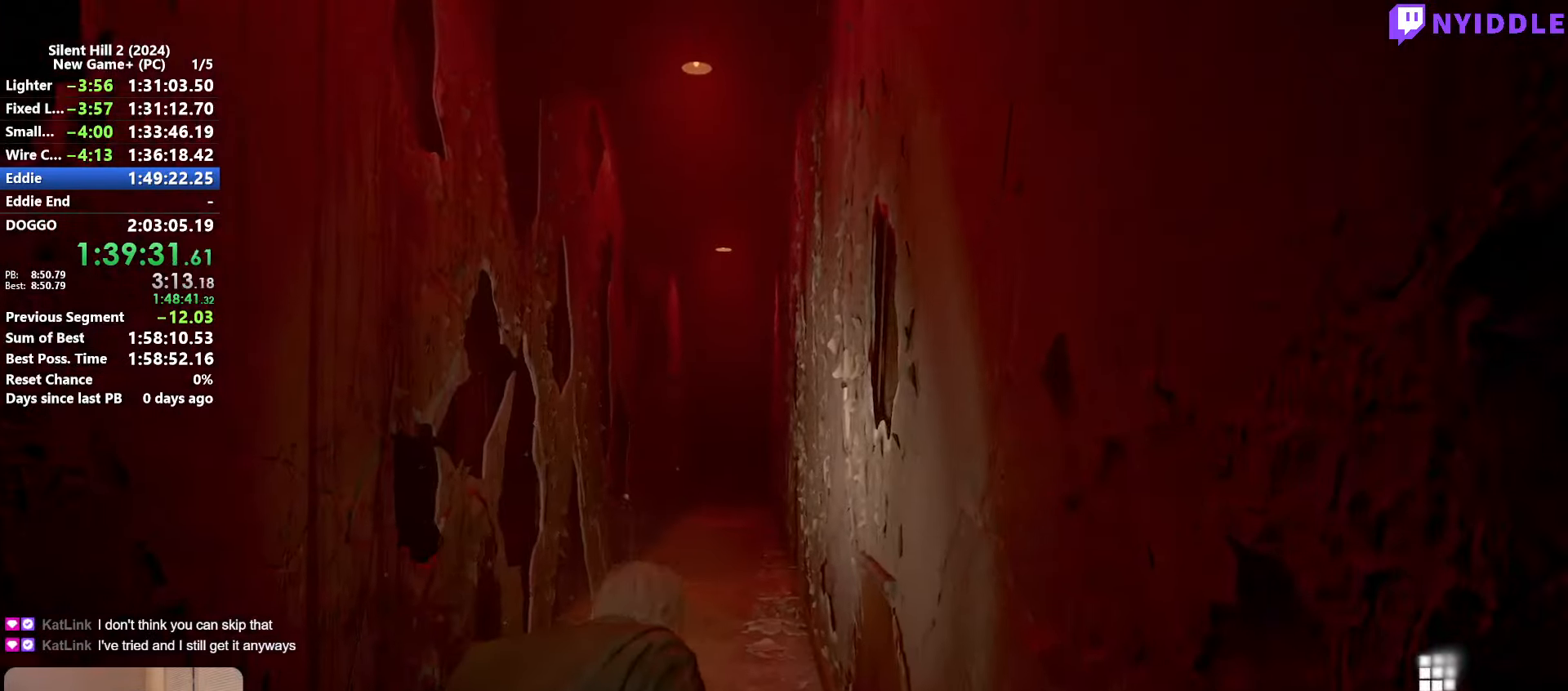
{"keys": ["shift", "space", "w"], "mouse": [], "events": [[100, "space", "down"], [200, "space", "up"], [283, "space", "down"], [333, "space", "up"], [483, "space", "down"]]}
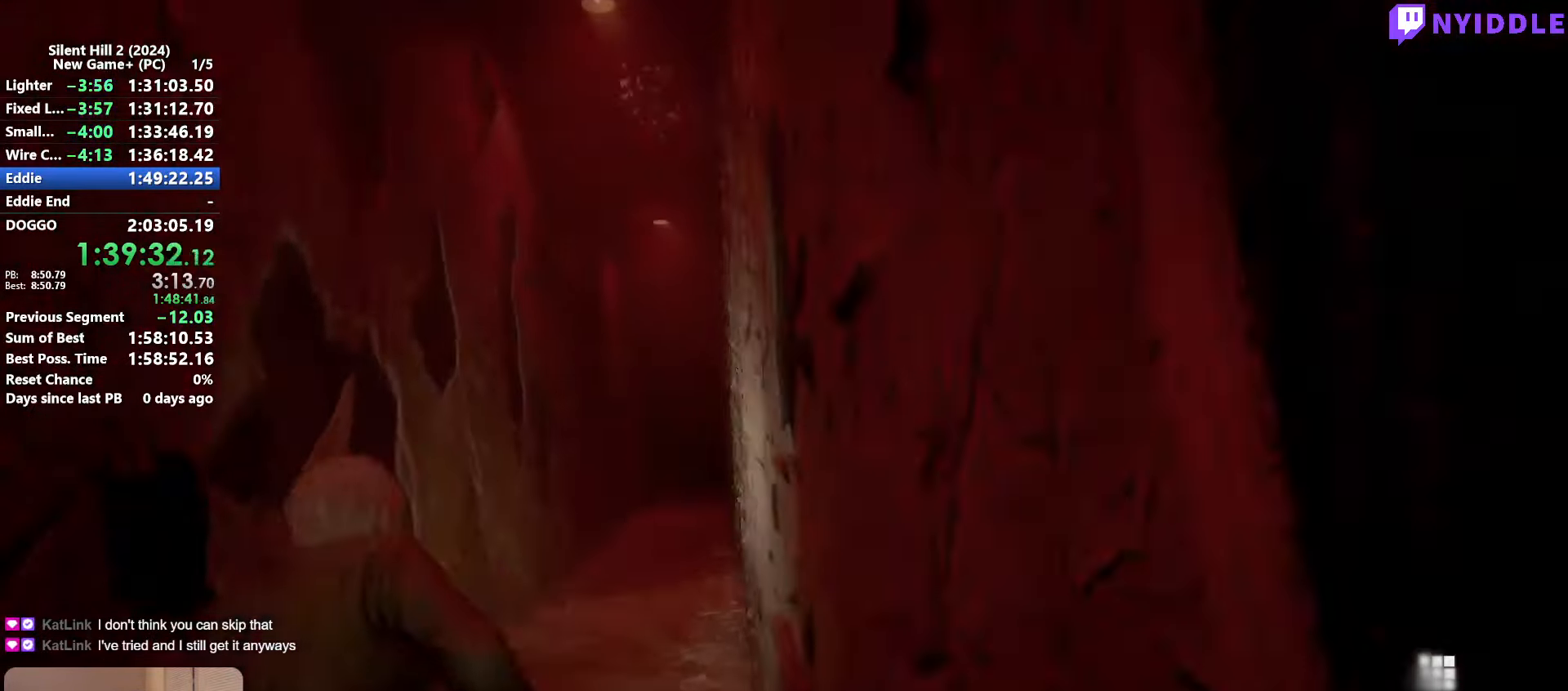
{"keys": [], "mouse": [], "events": [[17, "space", "up"], [217, "w", "up"], [250, "shift", "up"]]}
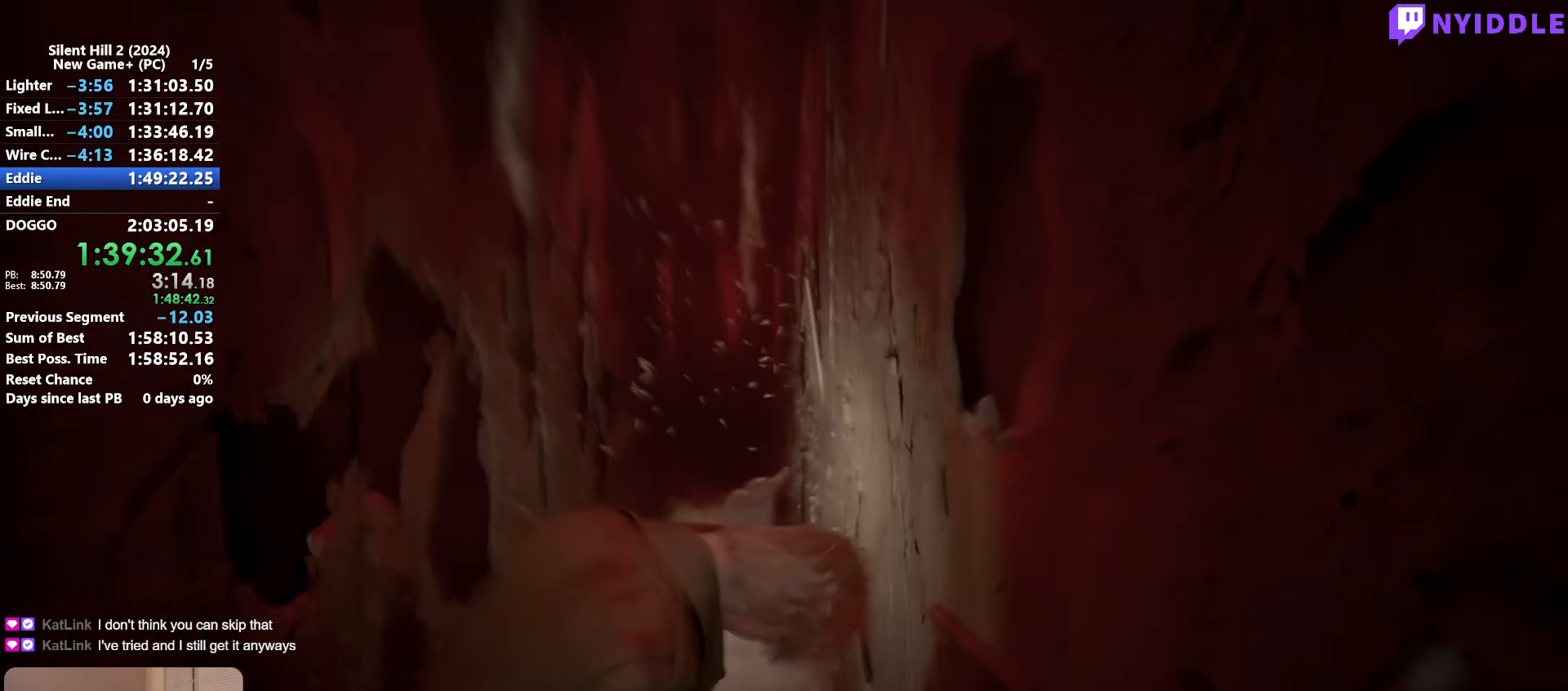
{"keys": [], "mouse": [], "events": []}
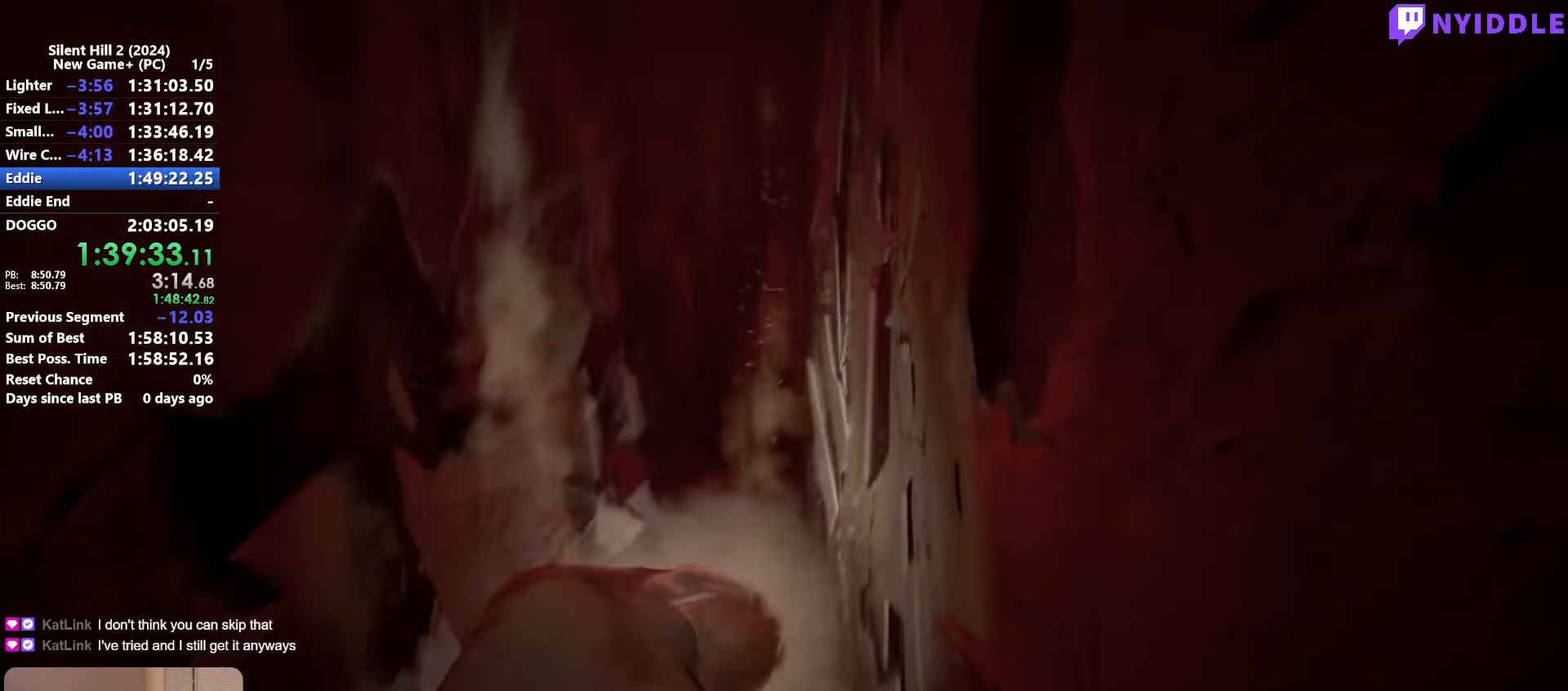
{"keys": ["shift", "w"], "mouse": [], "events": [[100, "shift", "down"], [100, "w", "down"]]}
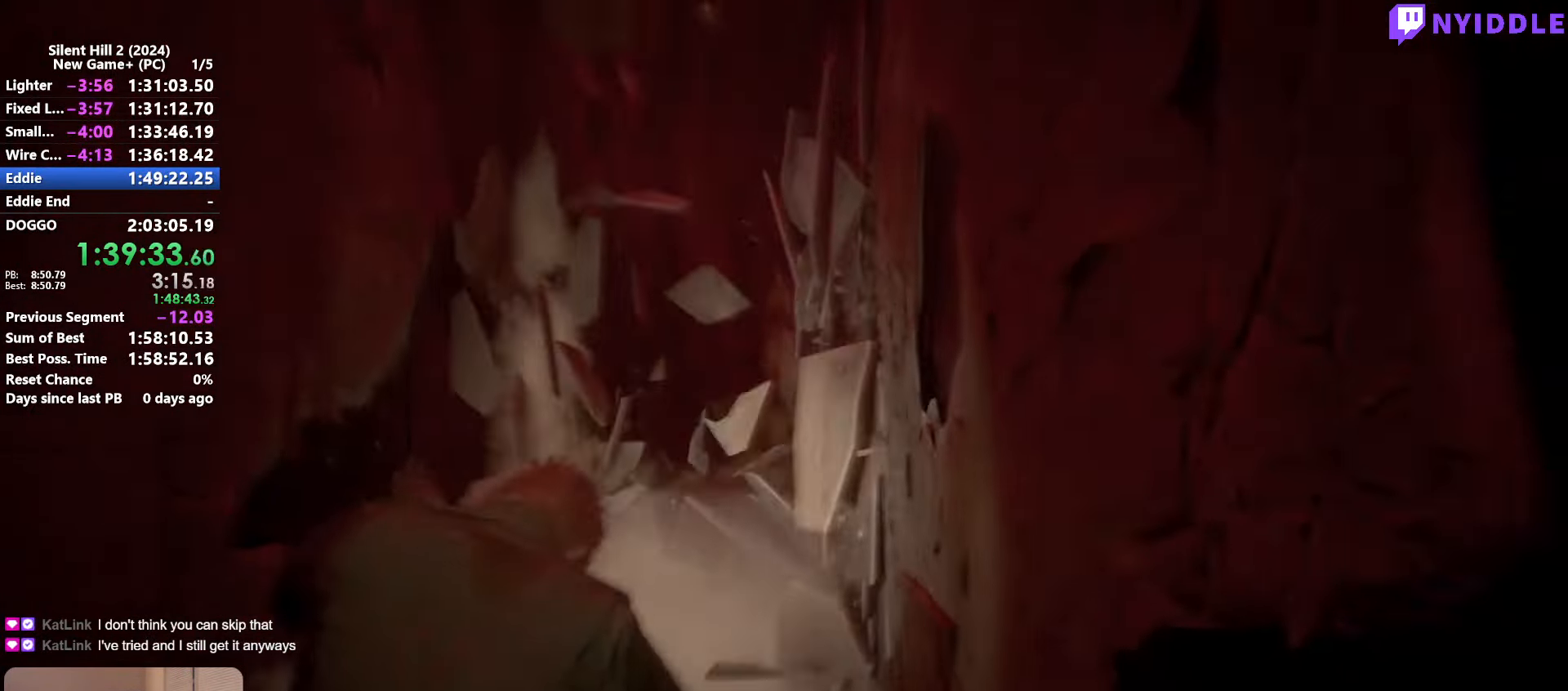
{"keys": ["shift", "w"], "mouse": [], "events": []}
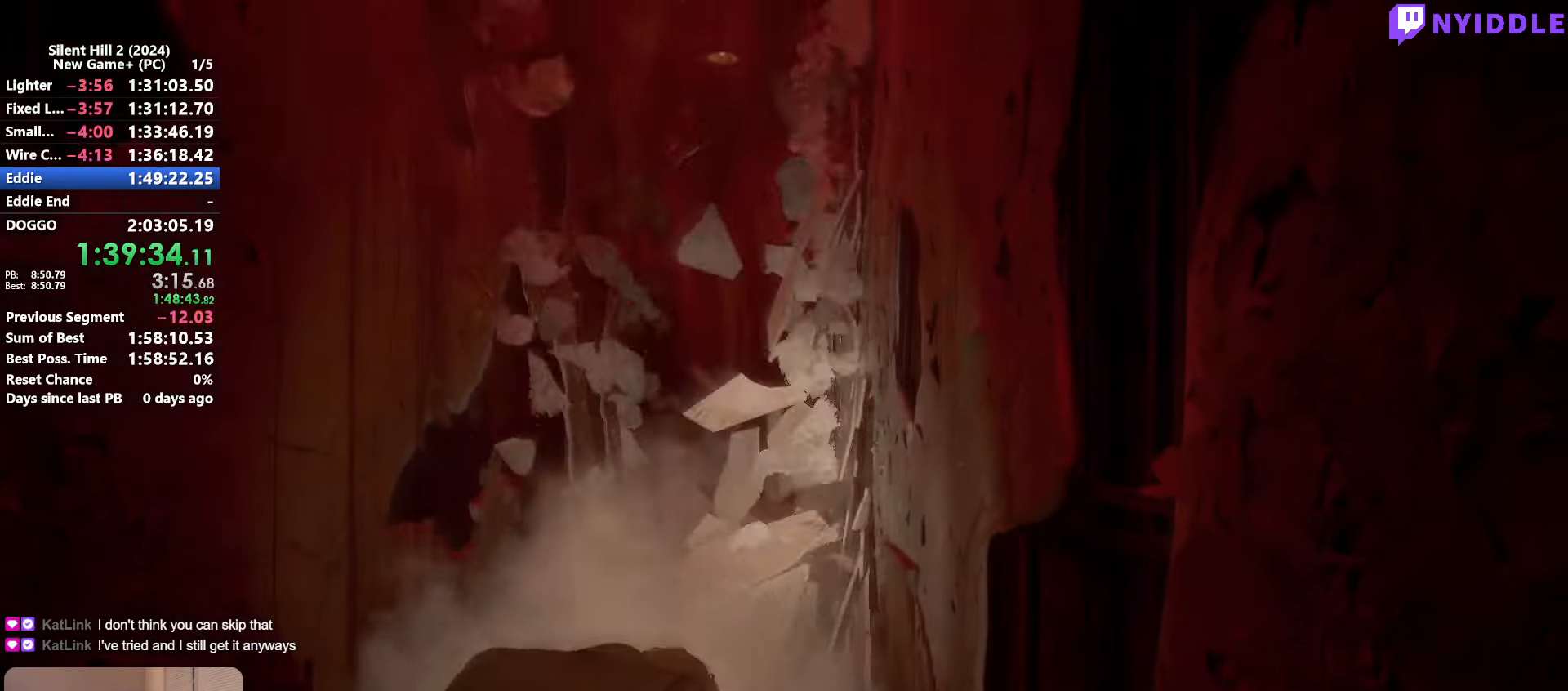
{"keys": ["shift", "w"], "mouse": [], "events": []}
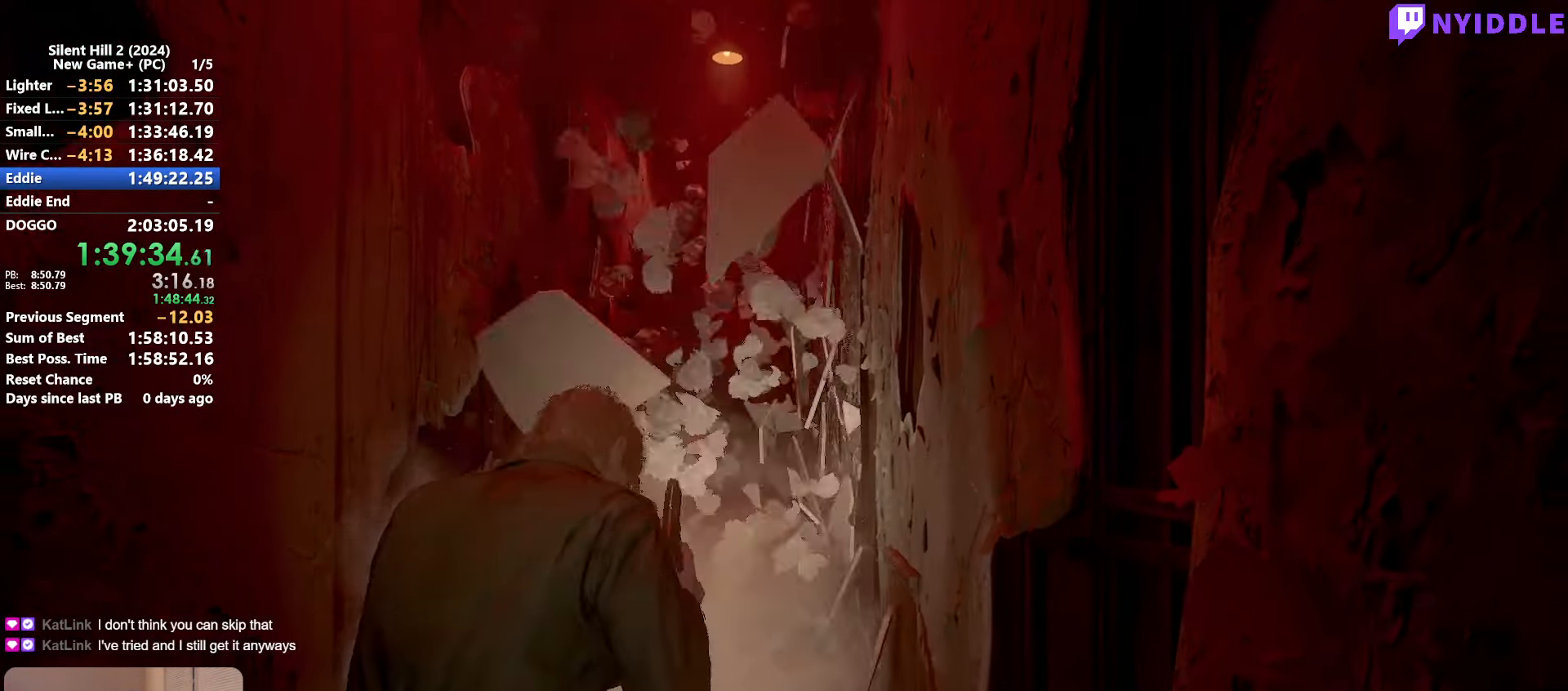
{"keys": ["shift", "w"], "mouse": [], "events": []}
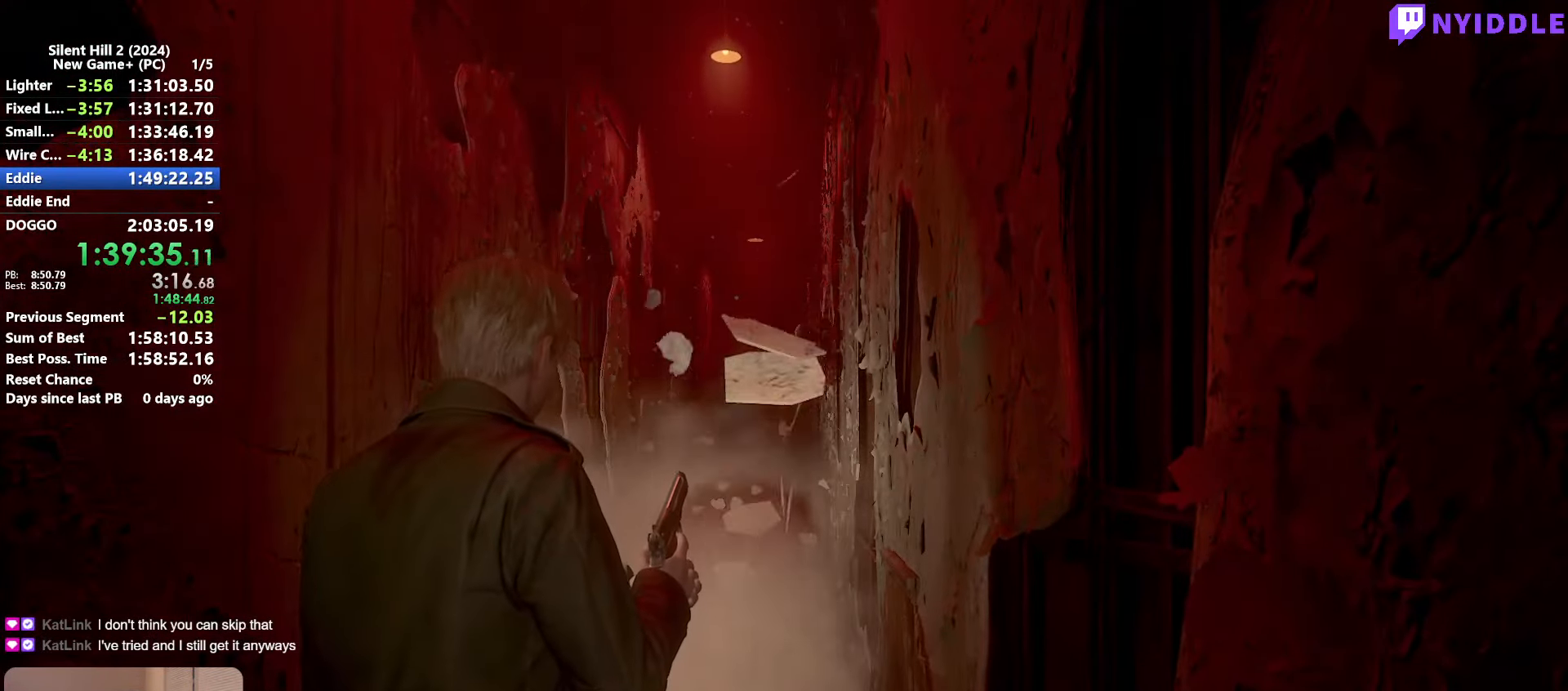
{"keys": ["shift", "w"], "mouse": [], "events": []}
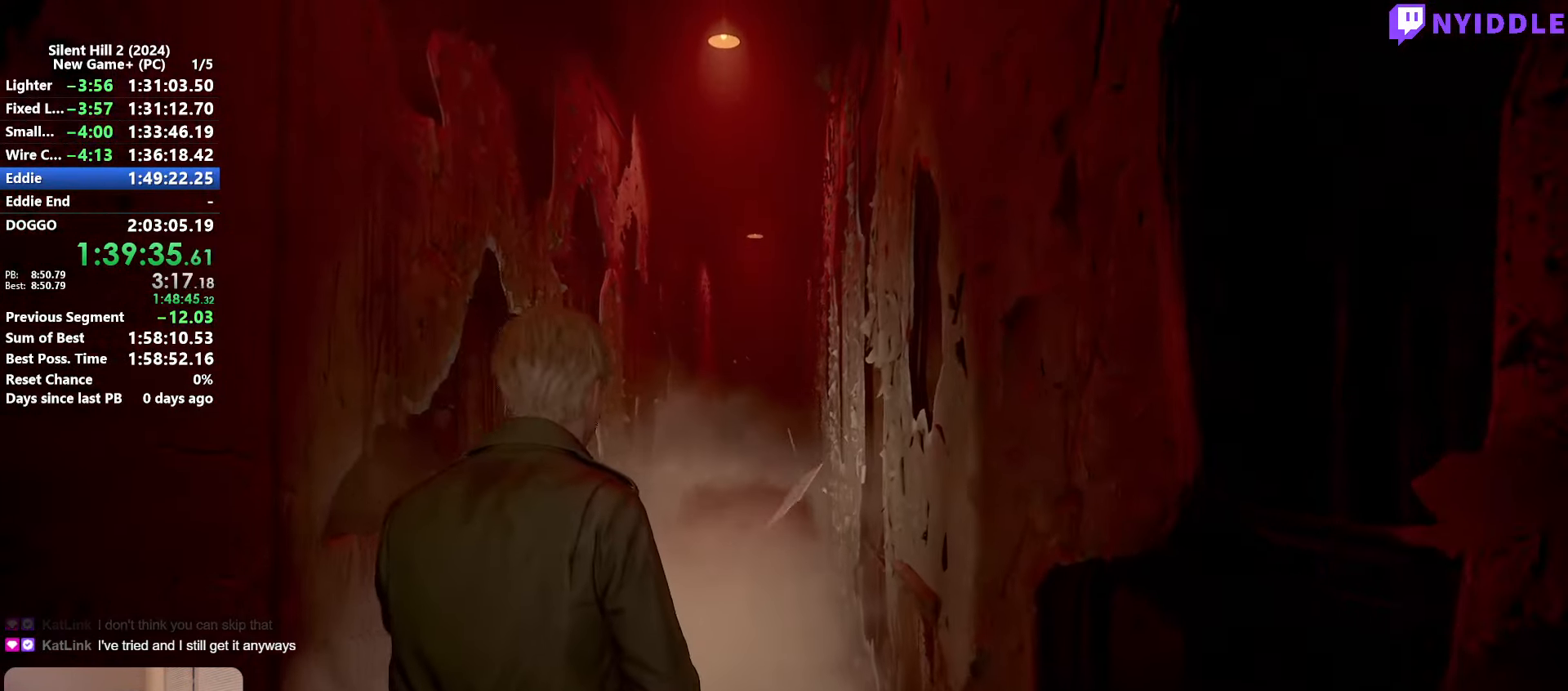
{"keys": ["shift", "w"], "mouse": [], "events": []}
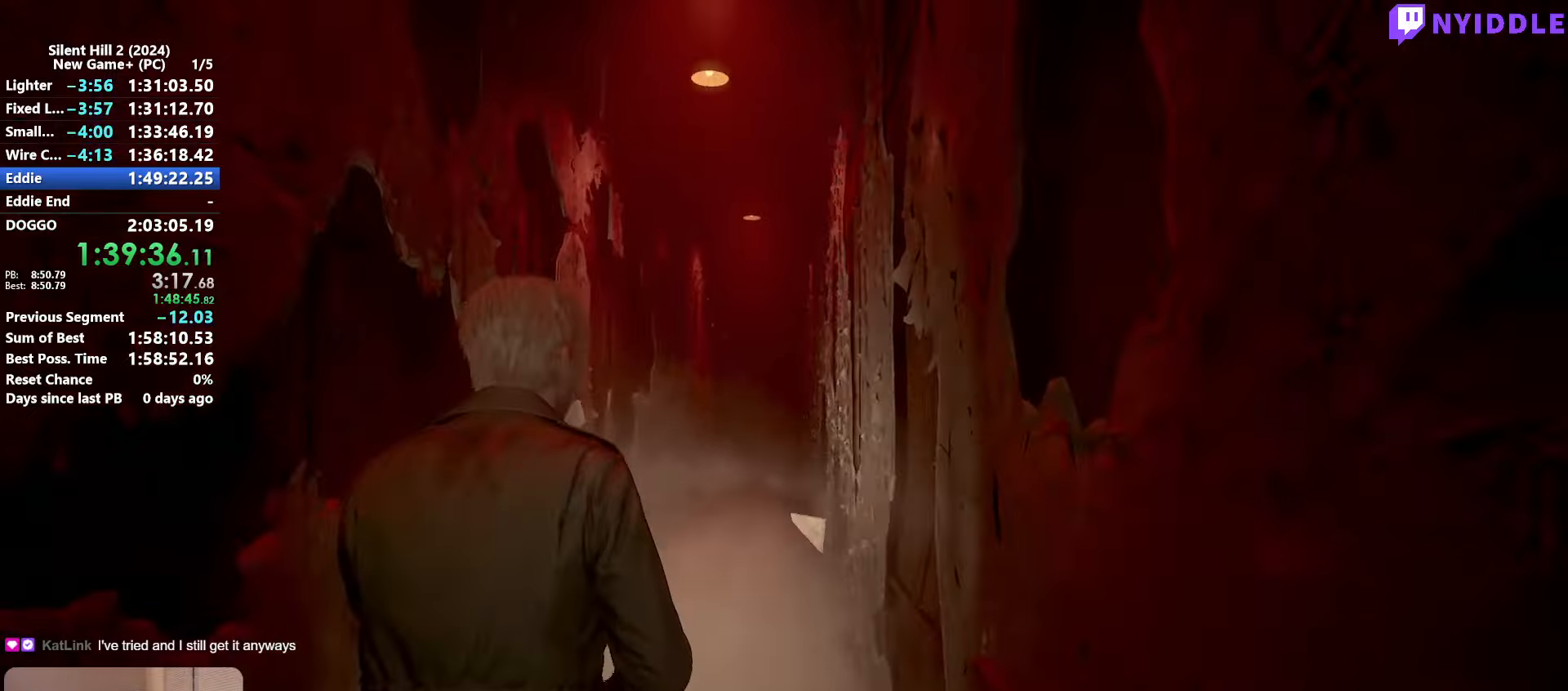
{"keys": ["shift", "w"], "mouse": [], "events": []}
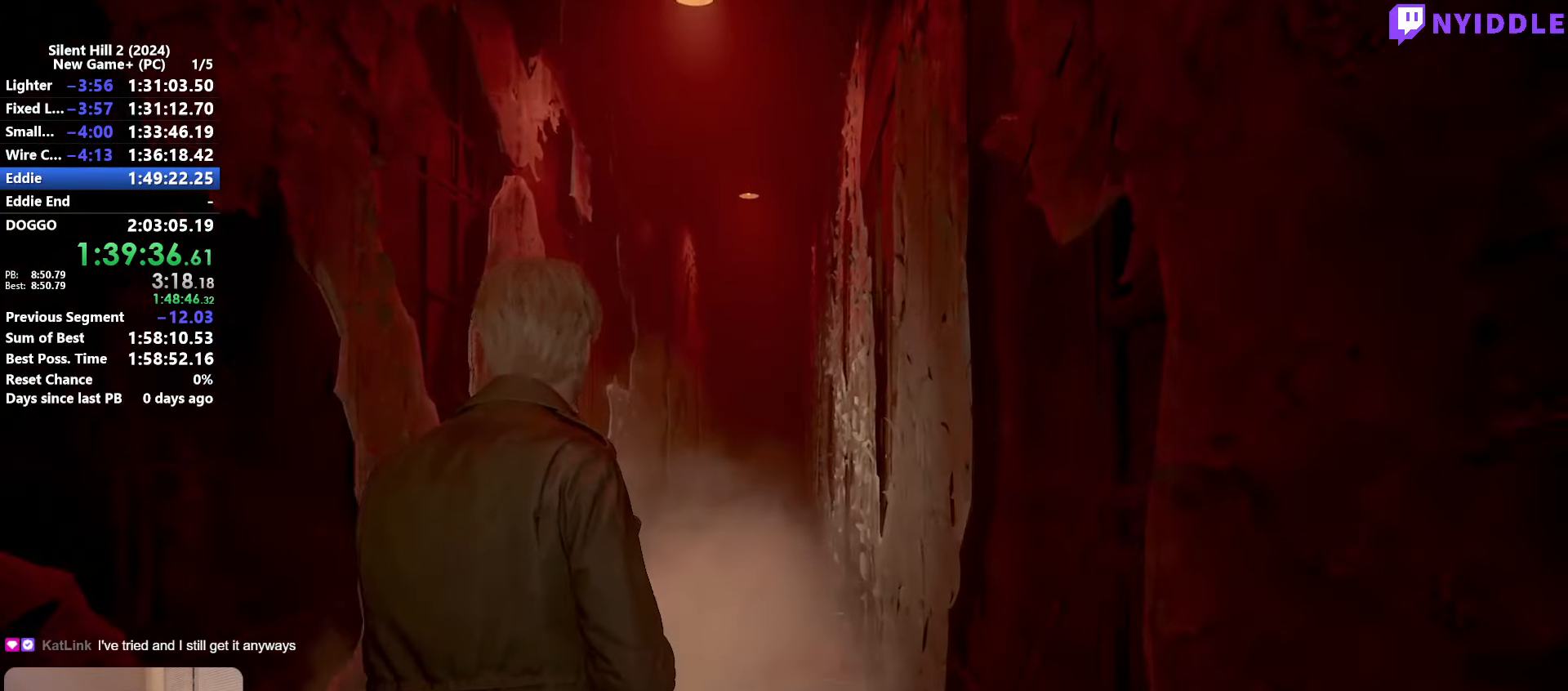
{"keys": ["shift", "w"], "mouse": [], "events": []}